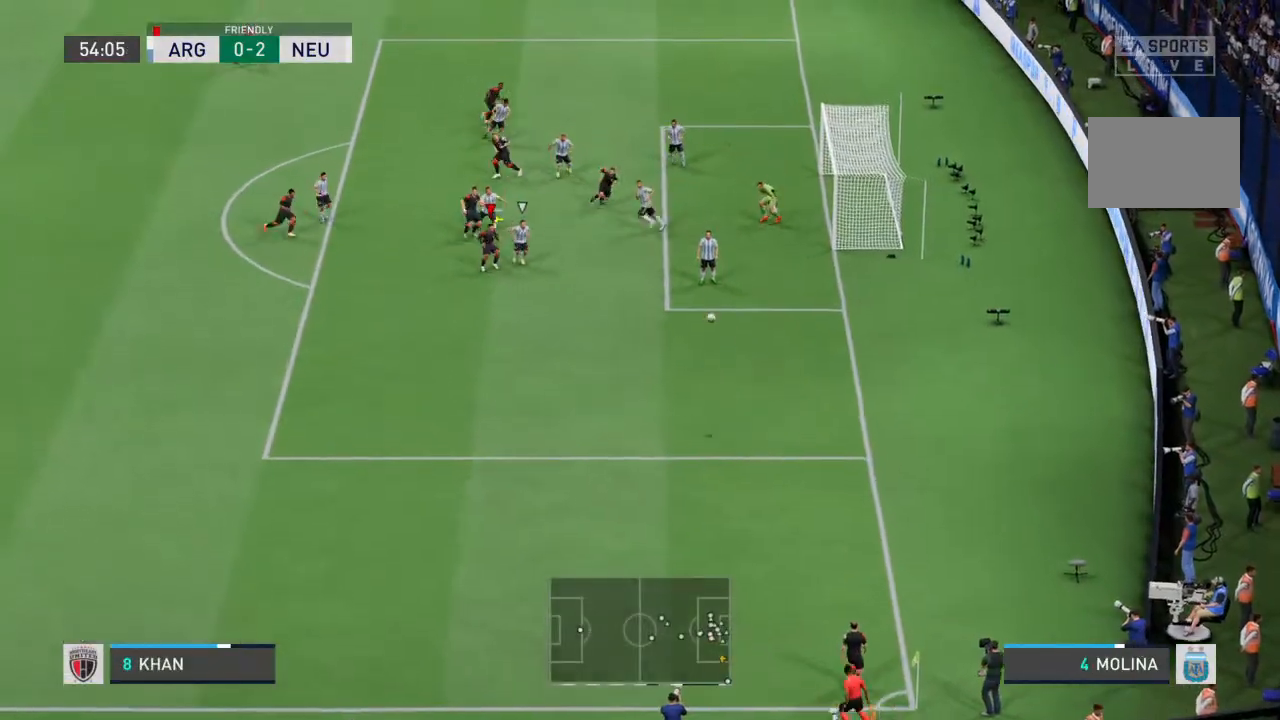
Gameplay with a controller (PlayStation layout); each line is a JSON object with the inputs held at the frame after it (dt_ms = milliseconds from this image to that frame). "events" lists button and stick changes between this image and that frame as [ms after this image, input, new state], when the widget could be followed in between. Not read: L3 R3.
{"dt_ms": 500, "buttons": [], "left_stick": "center", "right_stick": "center", "events": []}
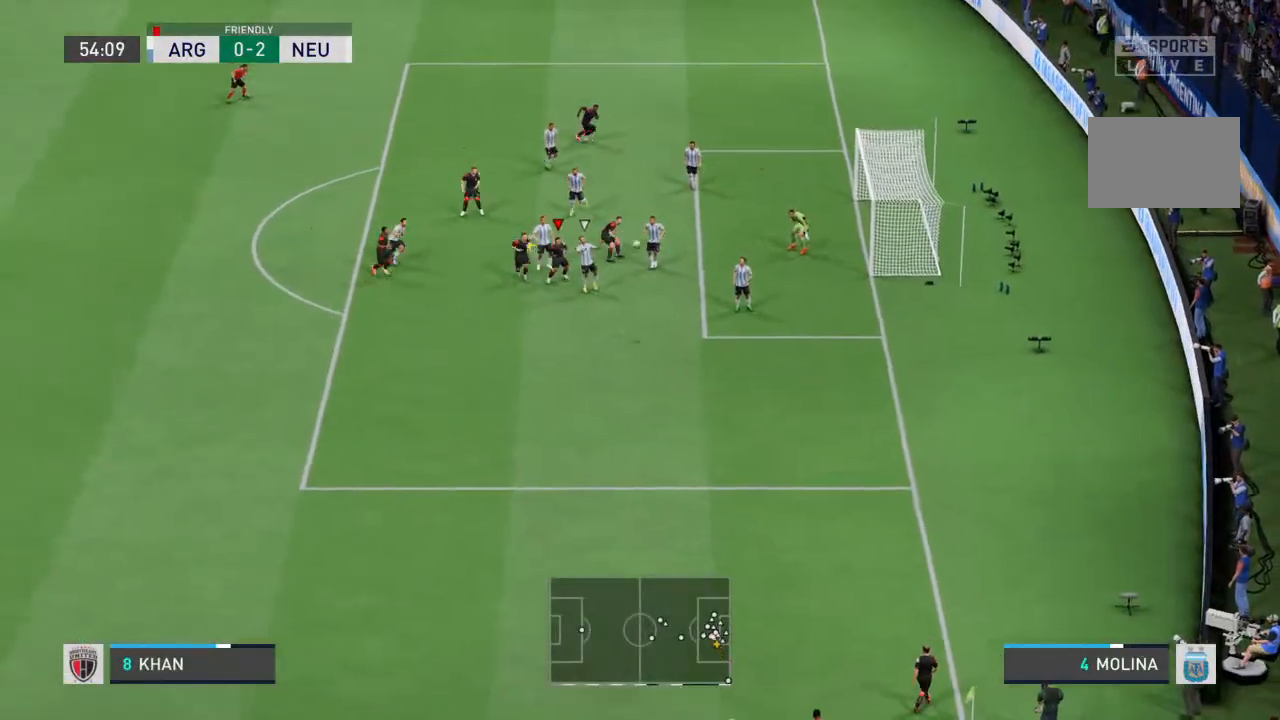
{"dt_ms": 1000, "buttons": [], "left_stick": "center", "right_stick": "up-right"}
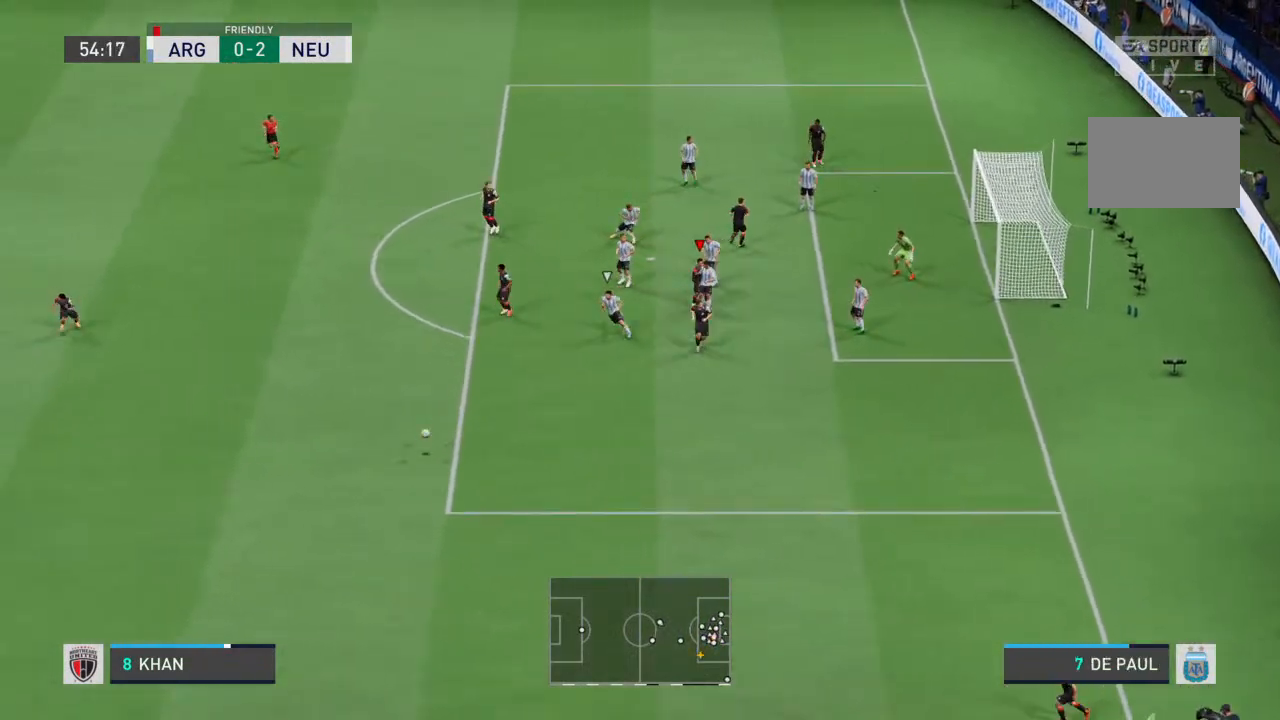
{"dt_ms": 1000, "buttons": [], "left_stick": "left", "right_stick": "center"}
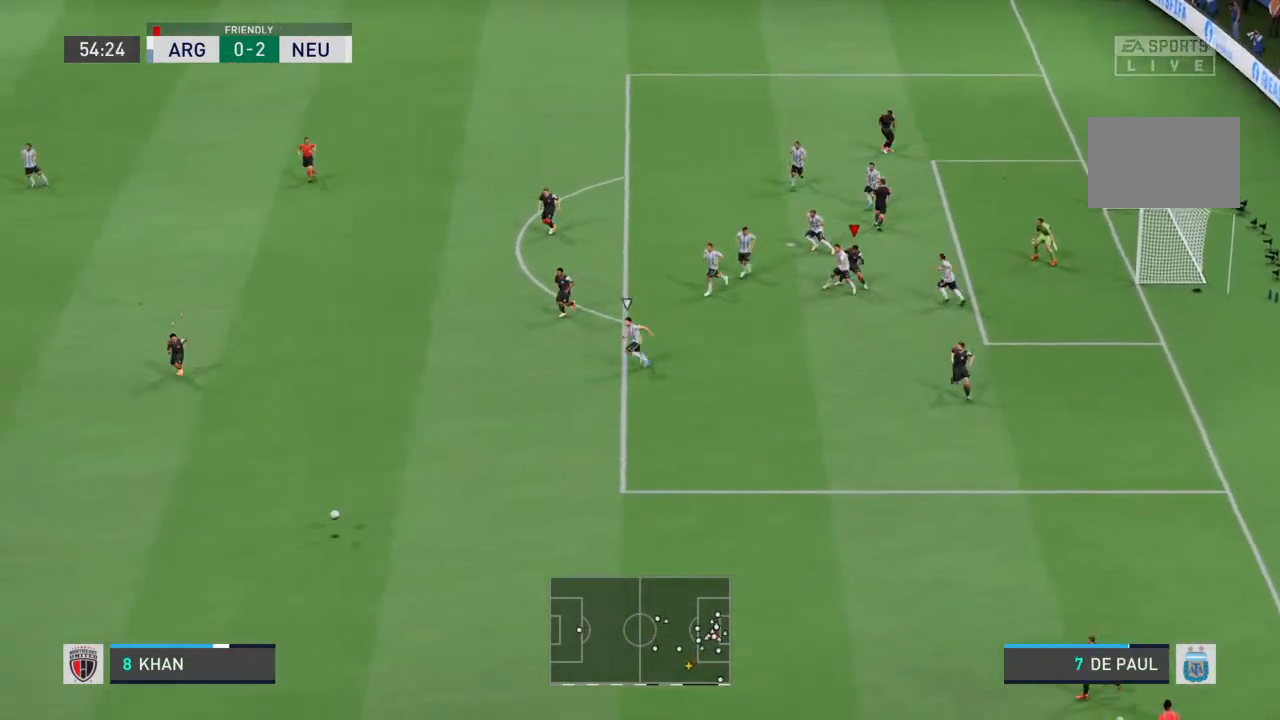
{"dt_ms": 500, "buttons": [], "left_stick": "left", "right_stick": "center", "events": []}
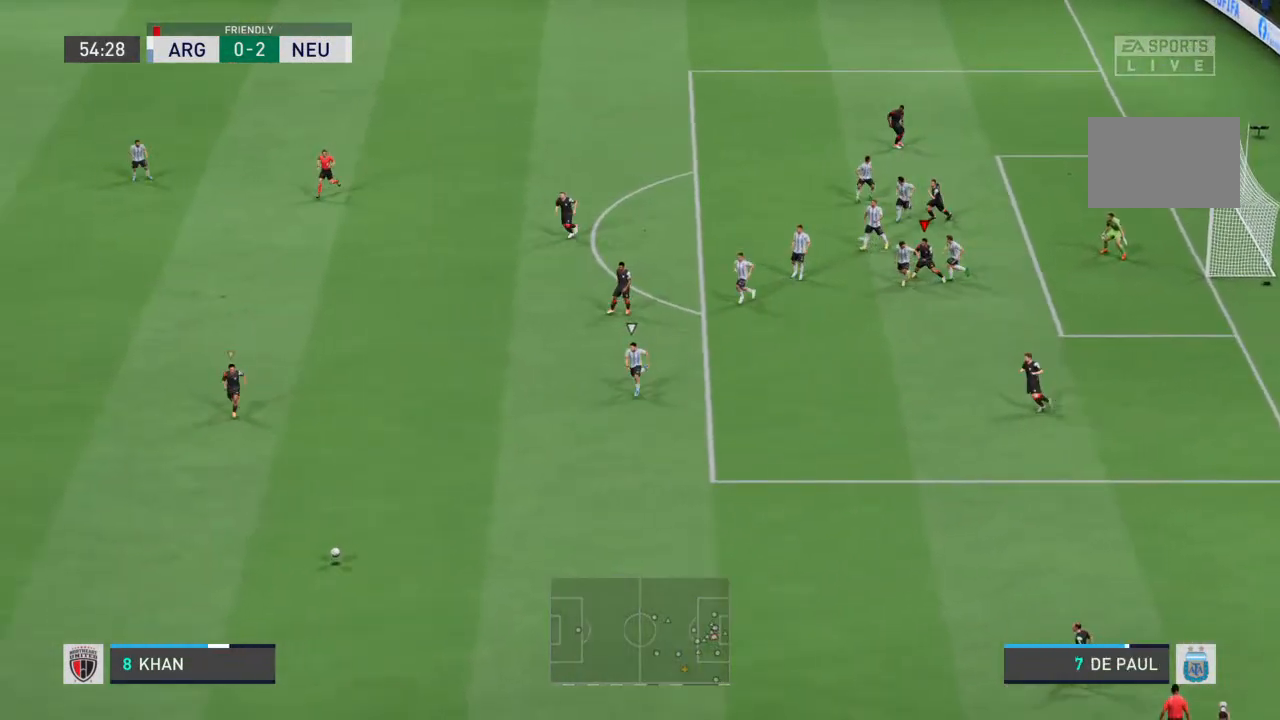
{"dt_ms": 500, "buttons": [], "left_stick": "left", "right_stick": "center", "events": []}
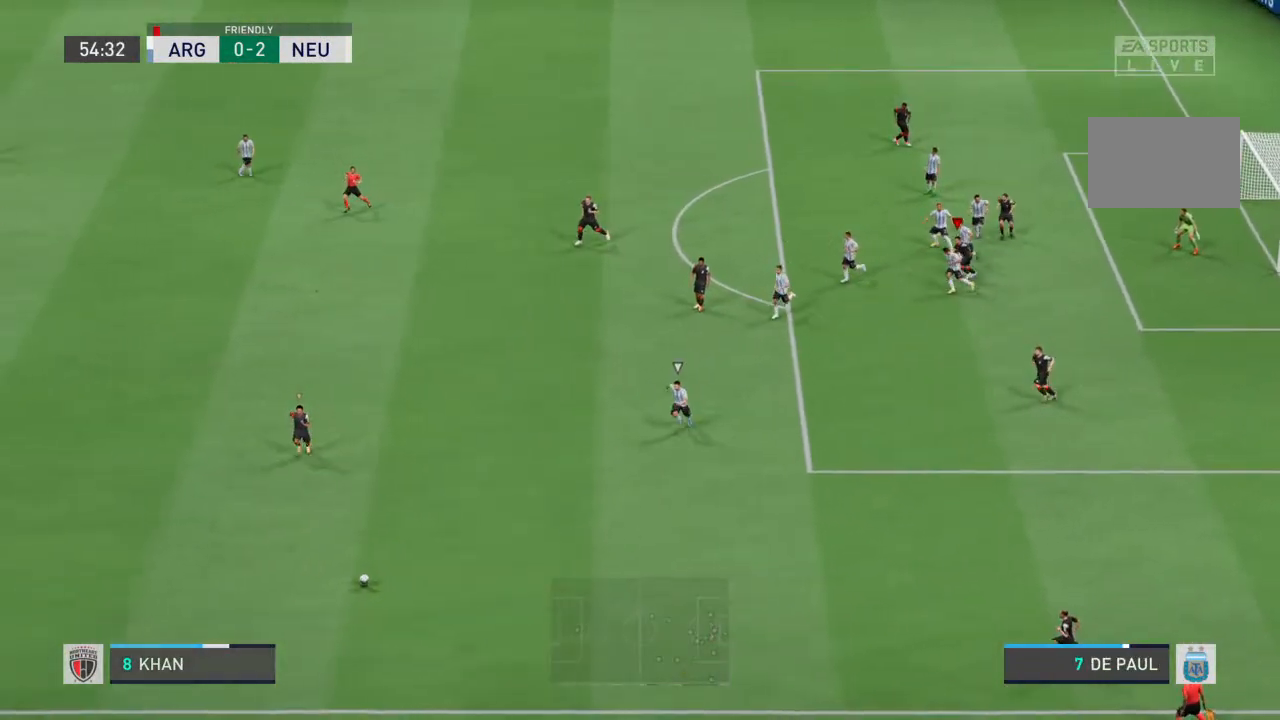
{"dt_ms": 500, "buttons": ["L1"], "left_stick": "down-left", "right_stick": "center", "events": [[367, "left_stick", "down-left"], [467, "L1", "down"]]}
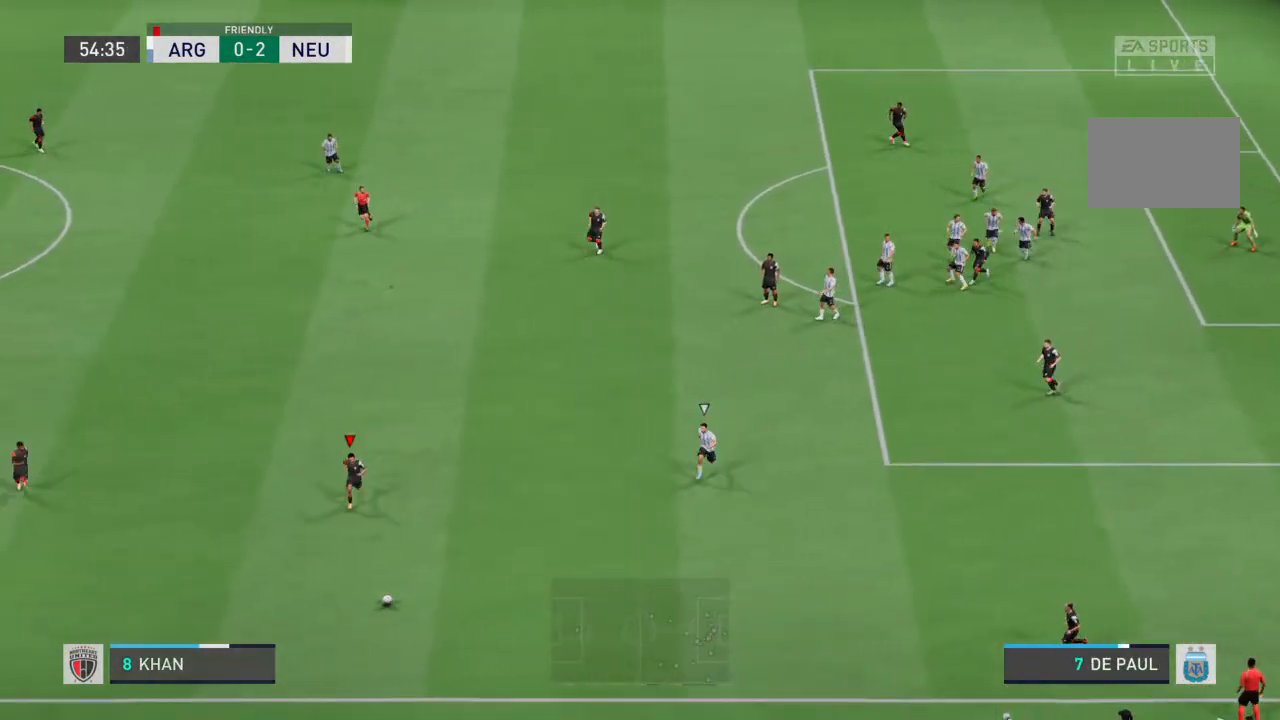
{"dt_ms": 500, "buttons": [], "left_stick": "down-left", "right_stick": "center", "events": [[100, "L1", "up"], [100, "left_stick", "down"], [467, "left_stick", "down-left"]]}
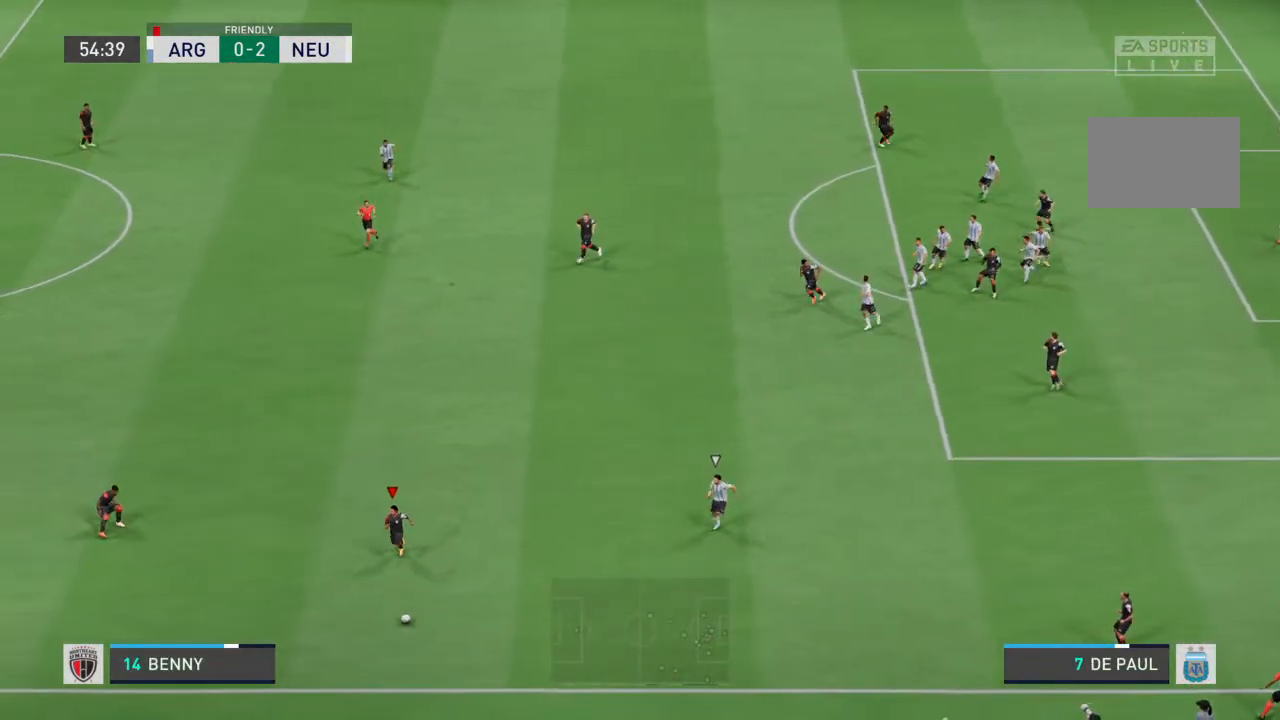
{"dt_ms": 500, "buttons": [], "left_stick": "up-left", "right_stick": "center", "events": [[233, "left_stick", "left"], [333, "left_stick", "up-left"], [433, "CROSS", "down"], [500, "CROSS", "up"]]}
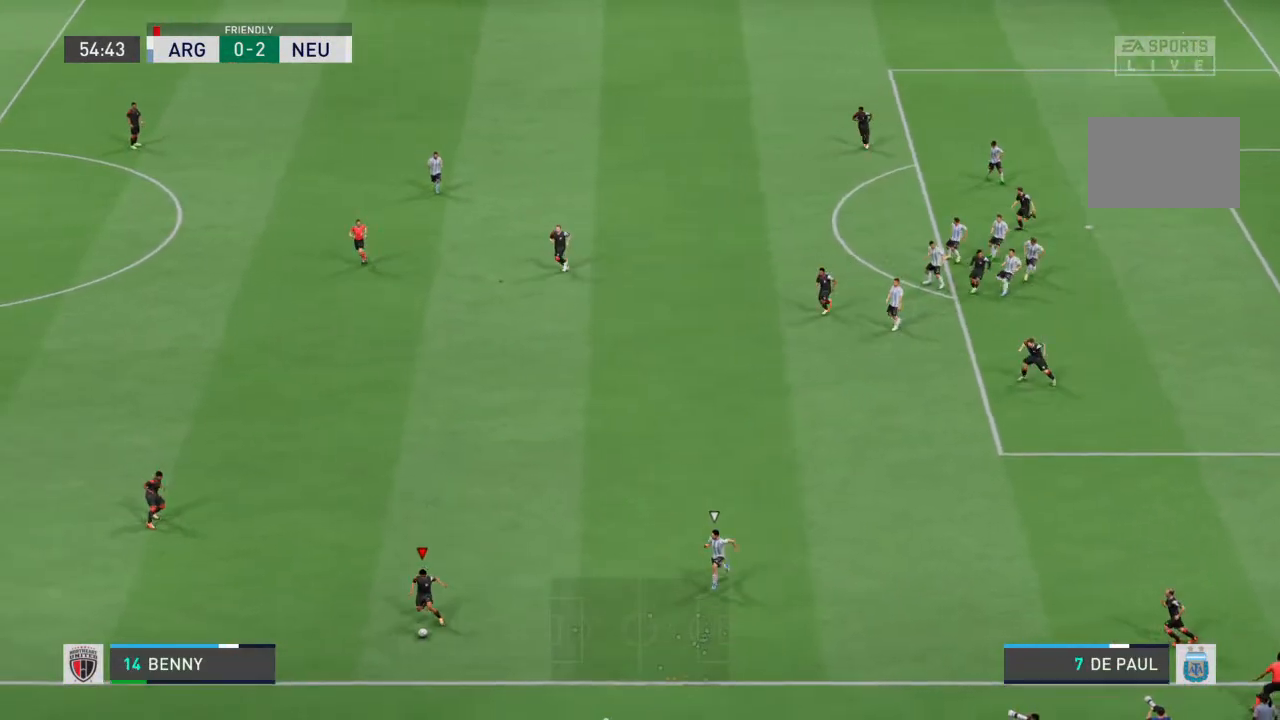
{"dt_ms": 500, "buttons": [], "left_stick": "right", "right_stick": "center", "events": [[400, "left_stick", "center"], [467, "left_stick", "right"]]}
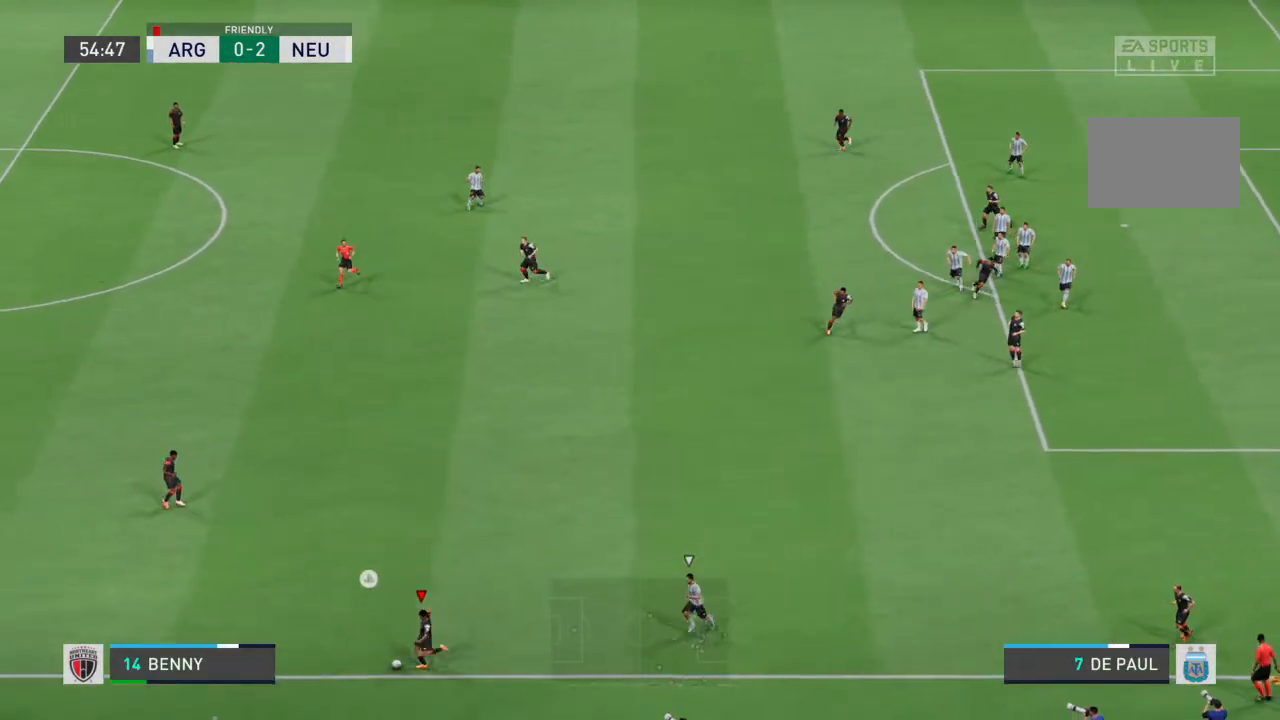
{"dt_ms": 500, "buttons": [], "left_stick": "right", "right_stick": "center", "events": [[133, "left_stick", "up-right"], [233, "left_stick", "up"], [500, "left_stick", "right"]]}
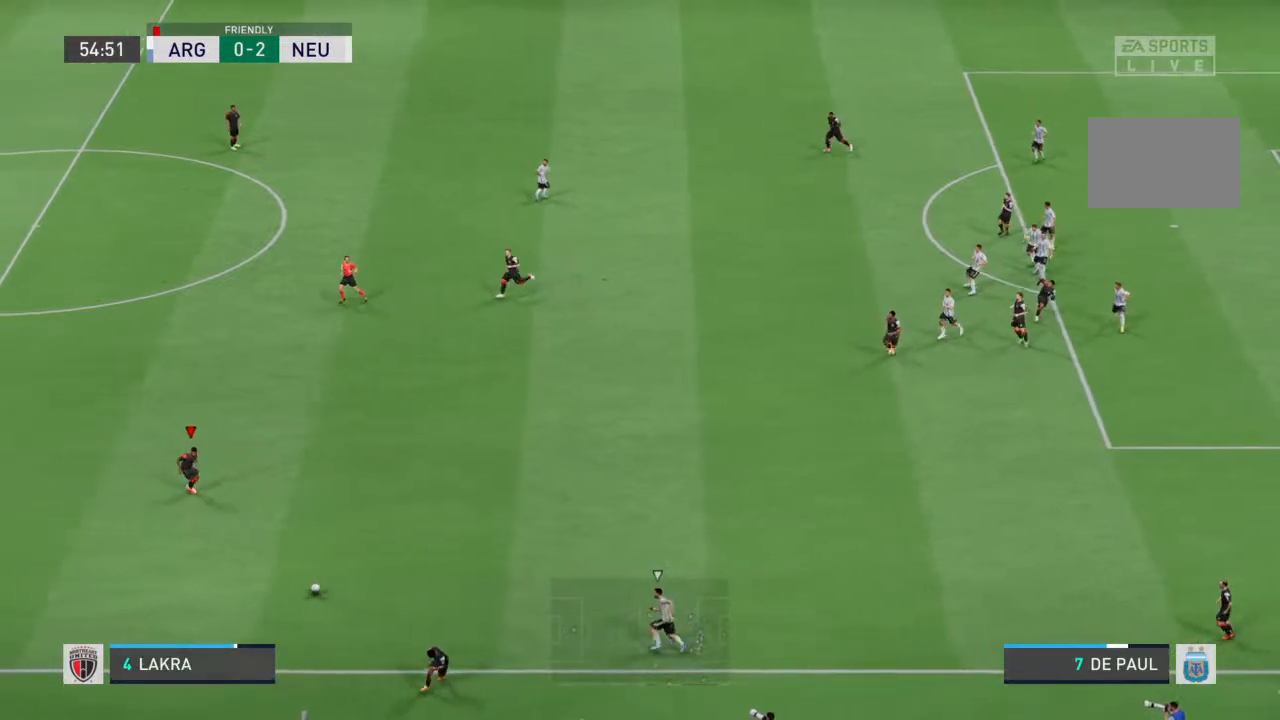
{"dt_ms": 500, "buttons": [], "left_stick": "right", "right_stick": "center", "events": []}
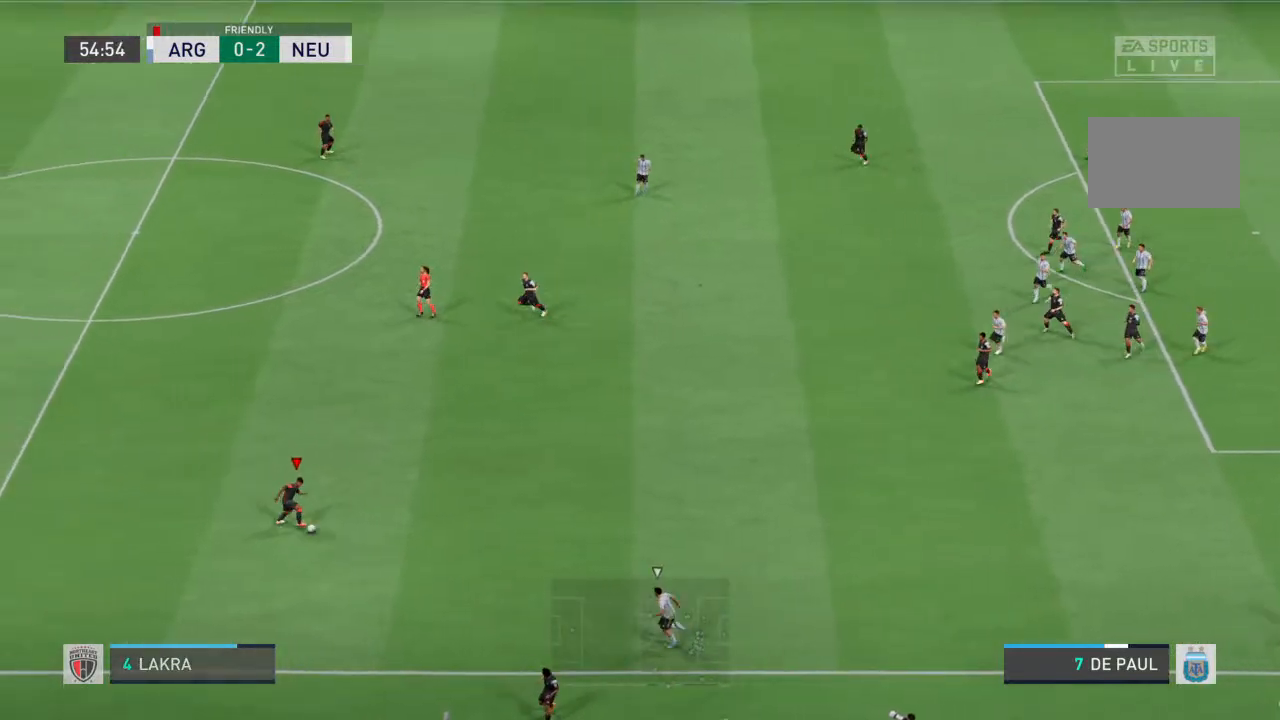
{"dt_ms": 500, "buttons": [], "left_stick": "down-right", "right_stick": "center", "events": [[467, "left_stick", "down-right"]]}
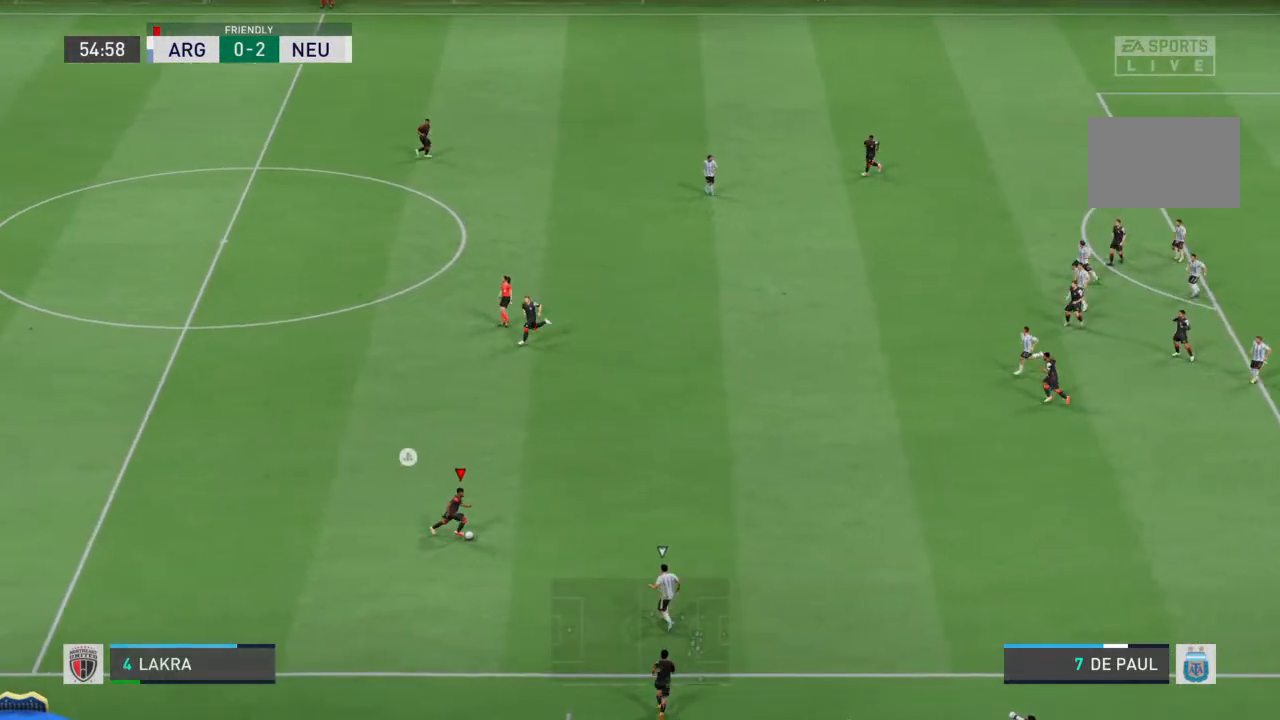
{"dt_ms": 500, "buttons": [], "left_stick": "up-right", "right_stick": "center", "events": [[33, "CROSS", "down"], [67, "left_stick", "down"], [133, "CROSS", "up"], [500, "left_stick", "up-right"]]}
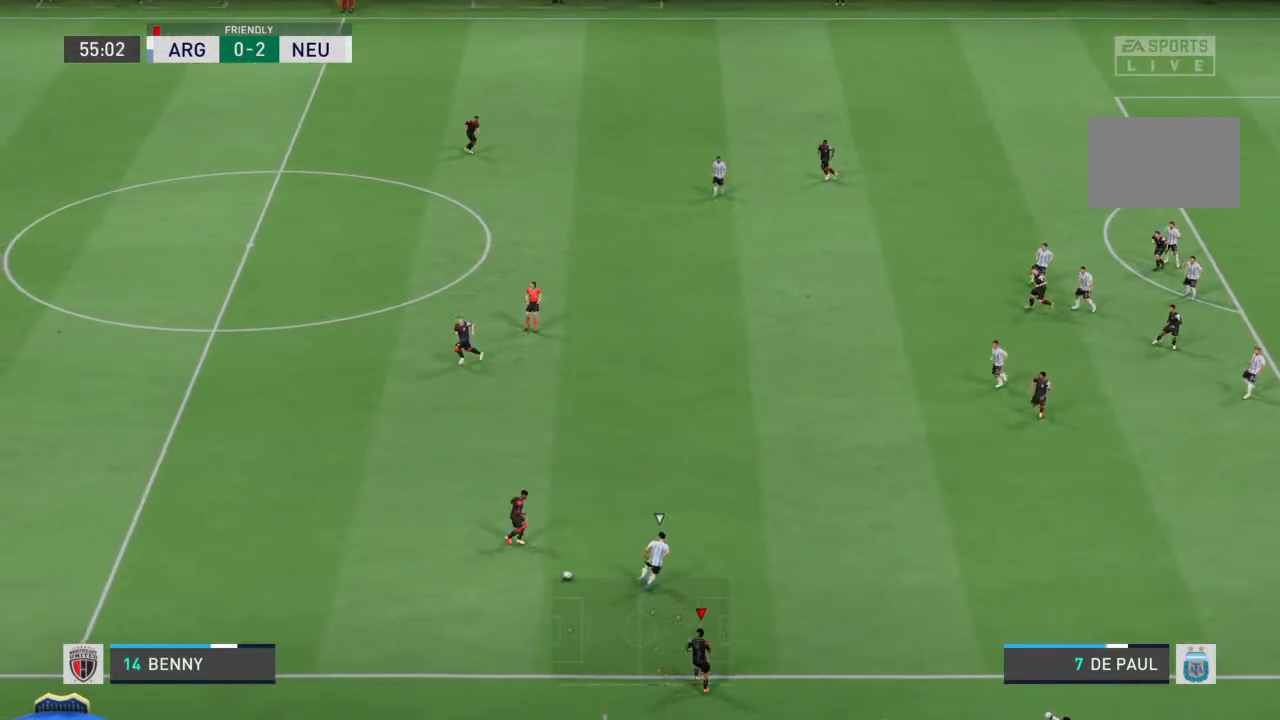
{"dt_ms": 500, "buttons": [], "left_stick": "up-right", "right_stick": "center", "events": []}
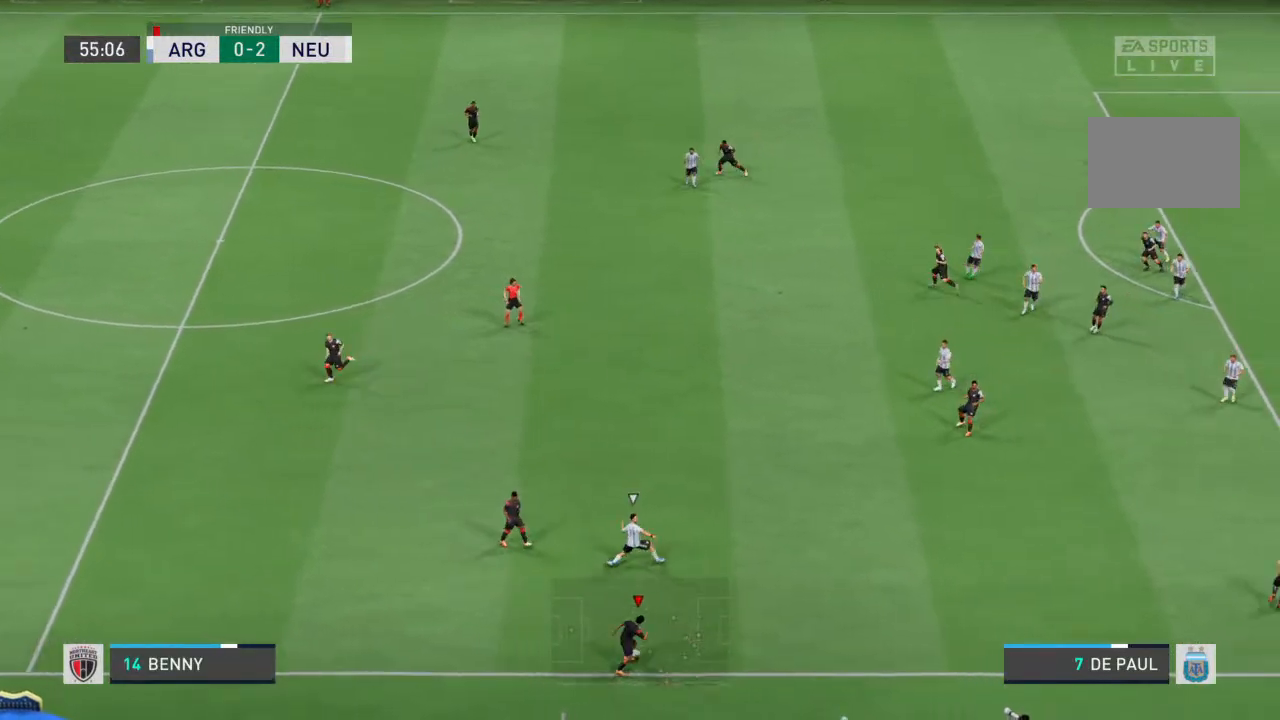
{"dt_ms": 500, "buttons": ["CROSS"], "left_stick": "right", "right_stick": "center", "events": [[33, "left_stick", "right"], [400, "CROSS", "down"]]}
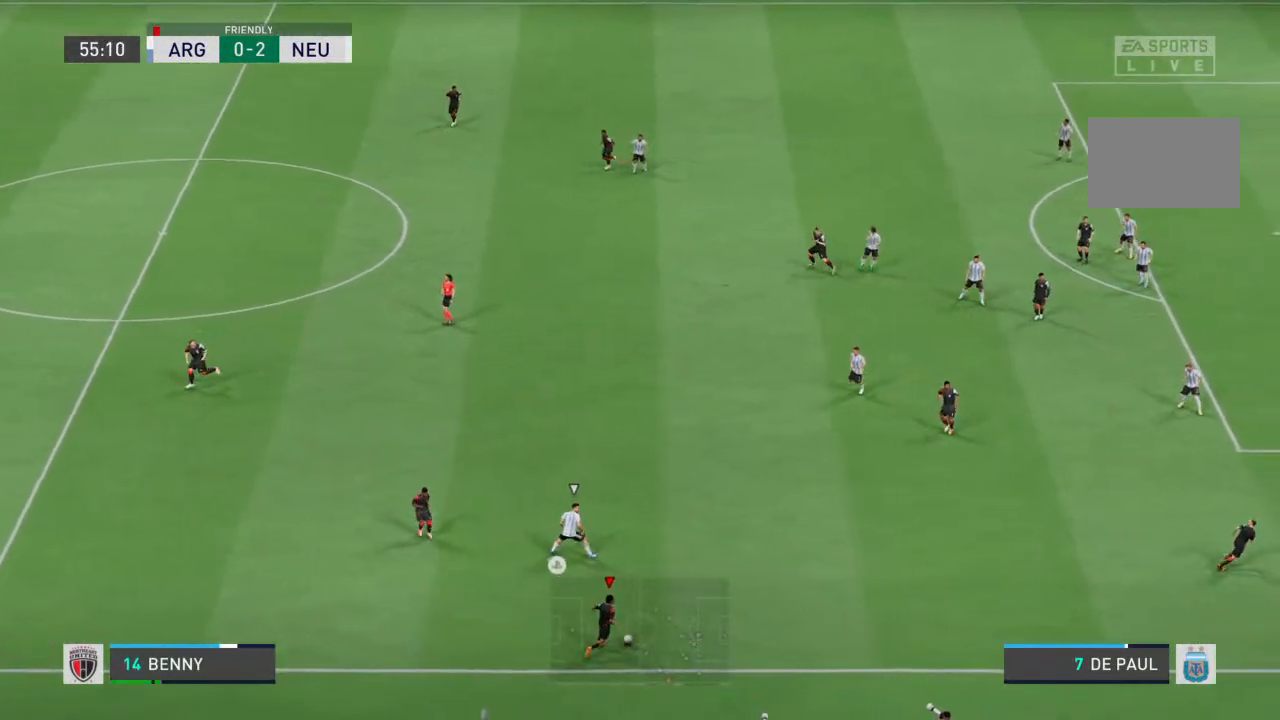
{"dt_ms": 500, "buttons": [], "left_stick": "right", "right_stick": "center", "events": [[33, "CROSS", "up"]]}
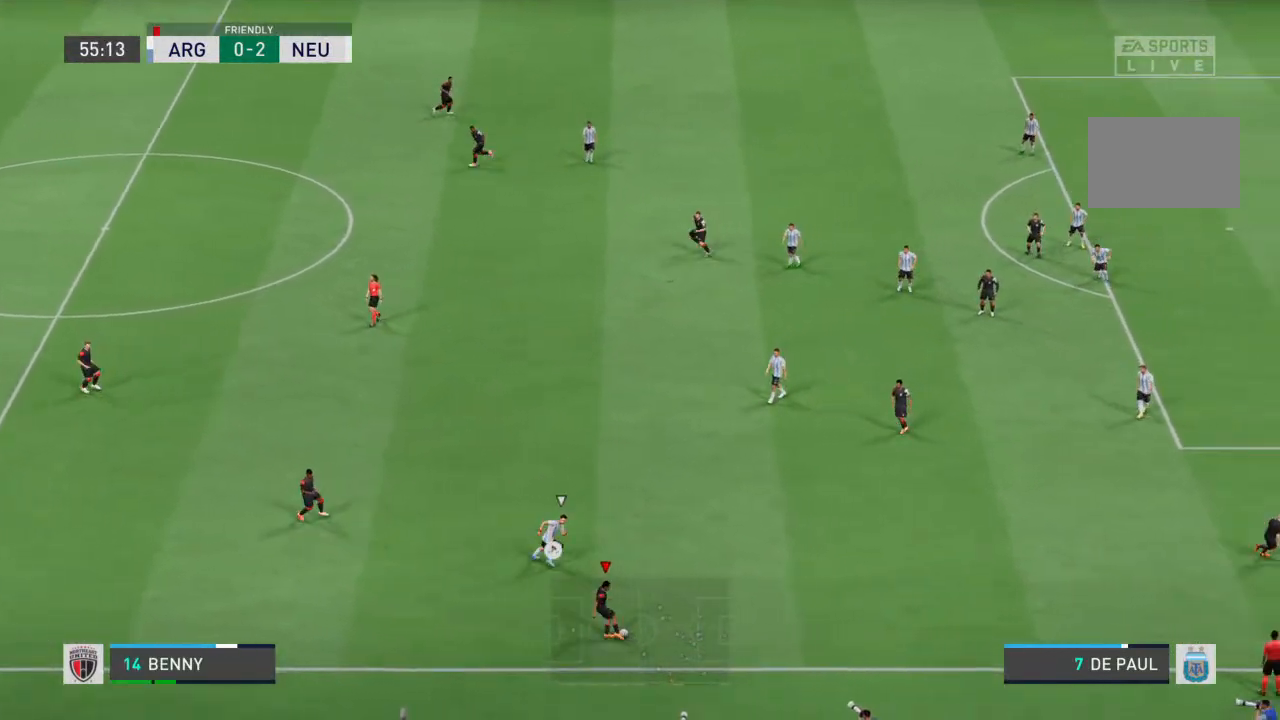
{"dt_ms": 500, "buttons": [], "left_stick": "center", "right_stick": "center", "events": [[400, "left_stick", "center"]]}
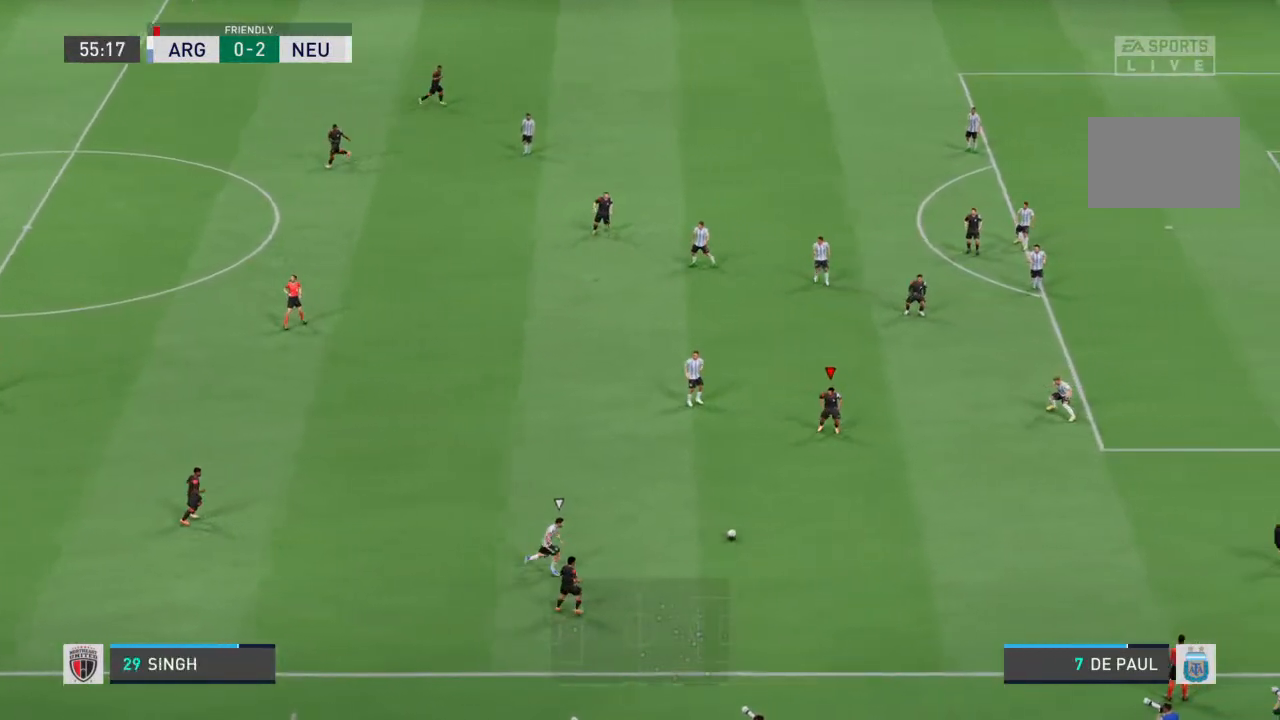
{"dt_ms": 500, "buttons": [], "left_stick": "up", "right_stick": "center", "events": [[167, "left_stick", "right"], [333, "left_stick", "center"], [433, "left_stick", "up"]]}
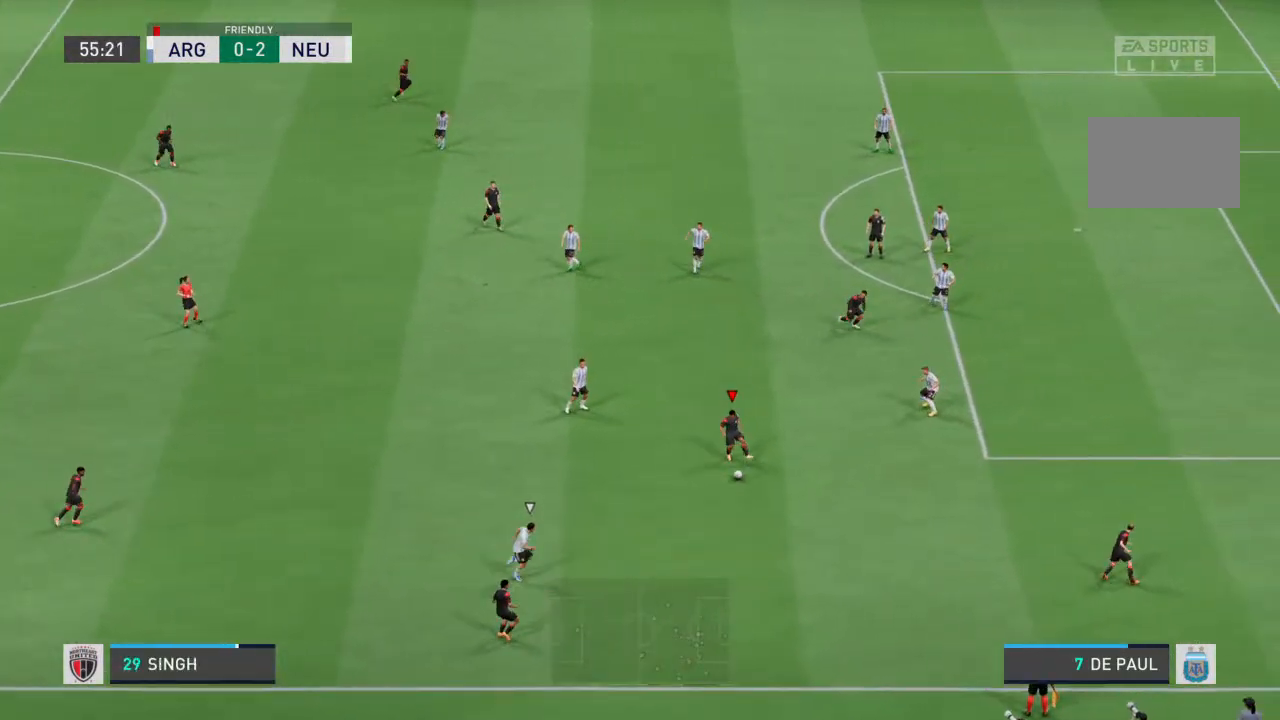
{"dt_ms": 500, "buttons": [], "left_stick": "up", "right_stick": "center", "events": []}
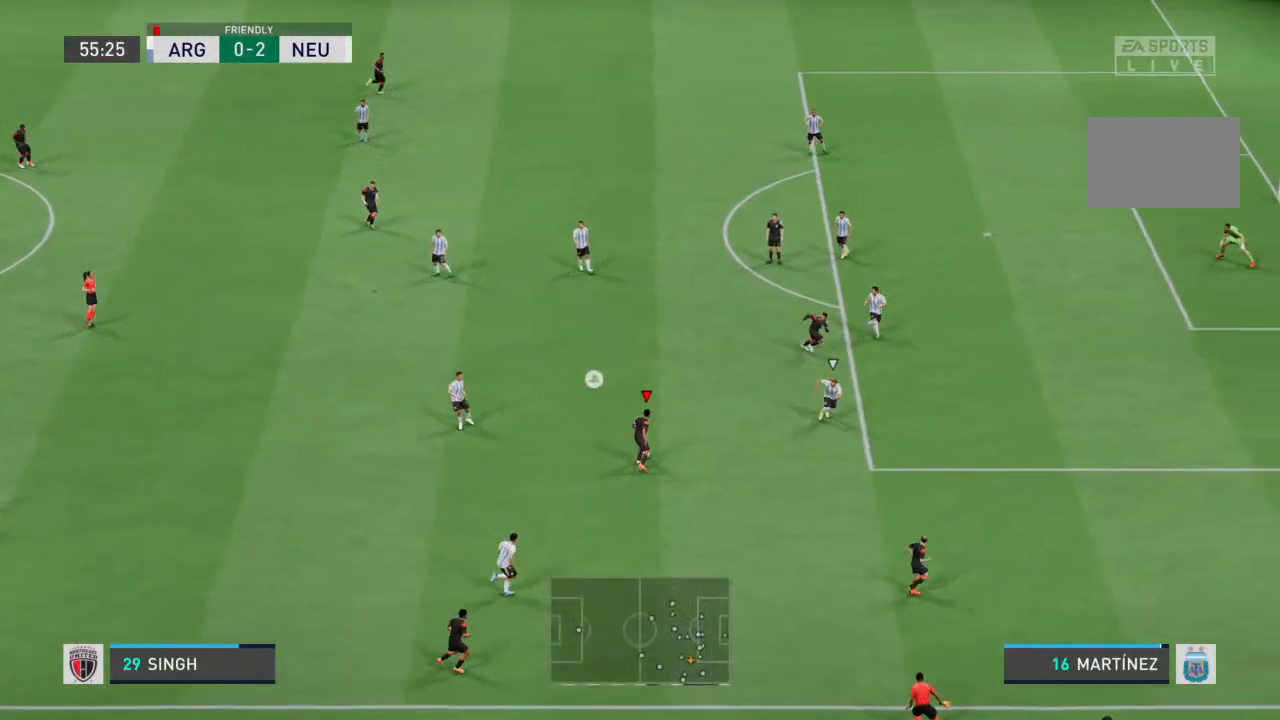
{"dt_ms": 500, "buttons": ["R2"], "left_stick": "up", "right_stick": "center", "events": [[333, "R2", "down"]]}
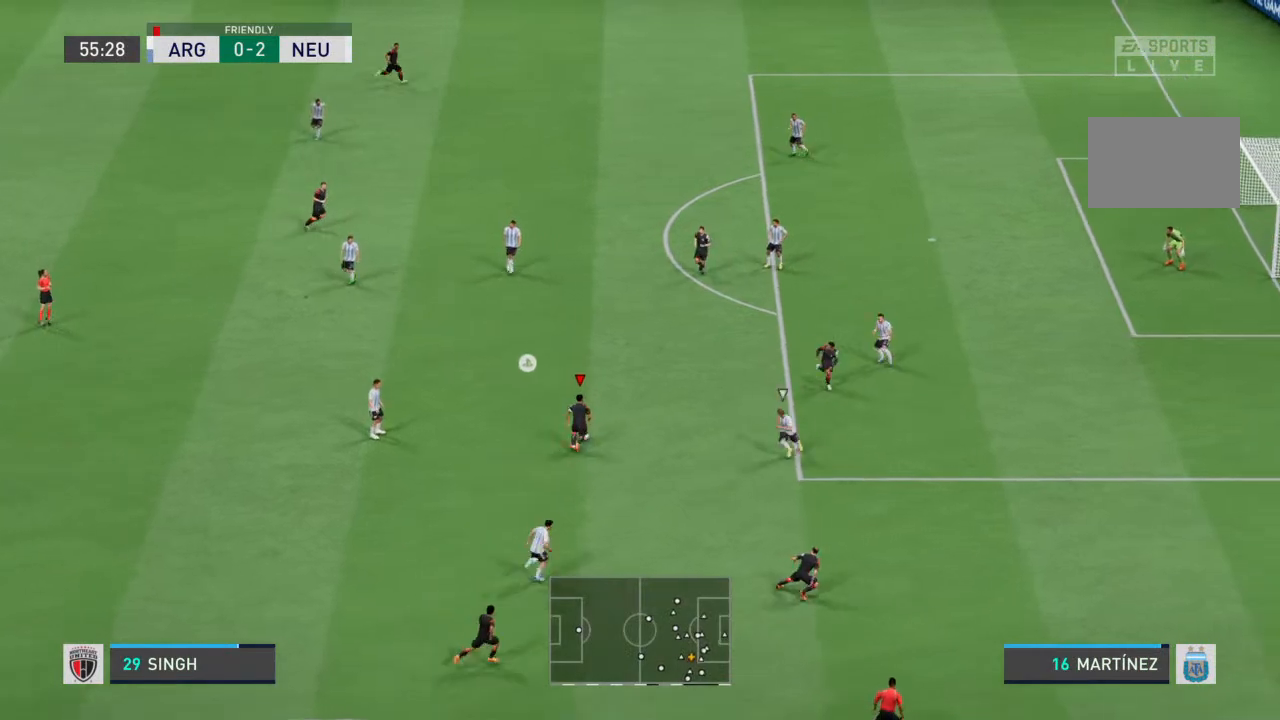
{"dt_ms": 500, "buttons": ["R2"], "left_stick": "up", "right_stick": "center", "events": []}
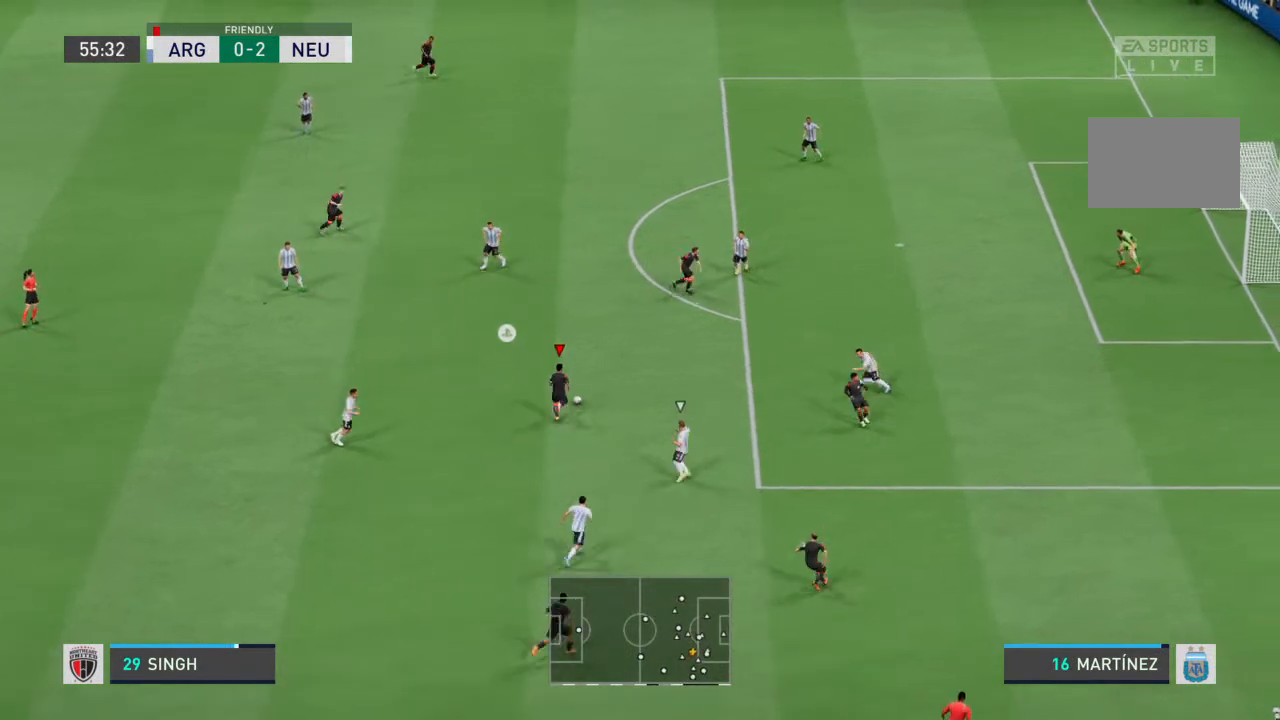
{"dt_ms": 500, "buttons": ["CIRCLE"], "left_stick": "up", "right_stick": "center", "events": [[67, "R2", "up"], [333, "CIRCLE", "down"], [333, "R1", "down"], [500, "R1", "up"]]}
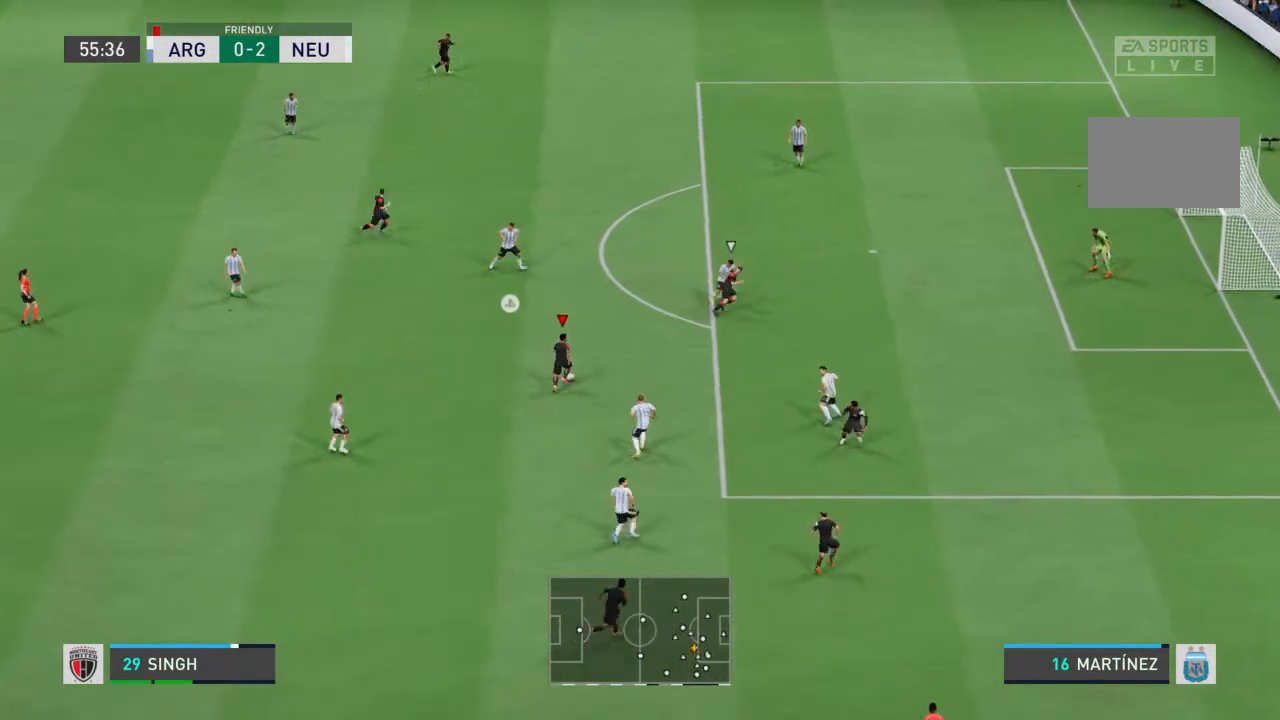
{"dt_ms": 500, "buttons": [], "left_stick": "up", "right_stick": "center", "events": [[33, "CIRCLE", "up"]]}